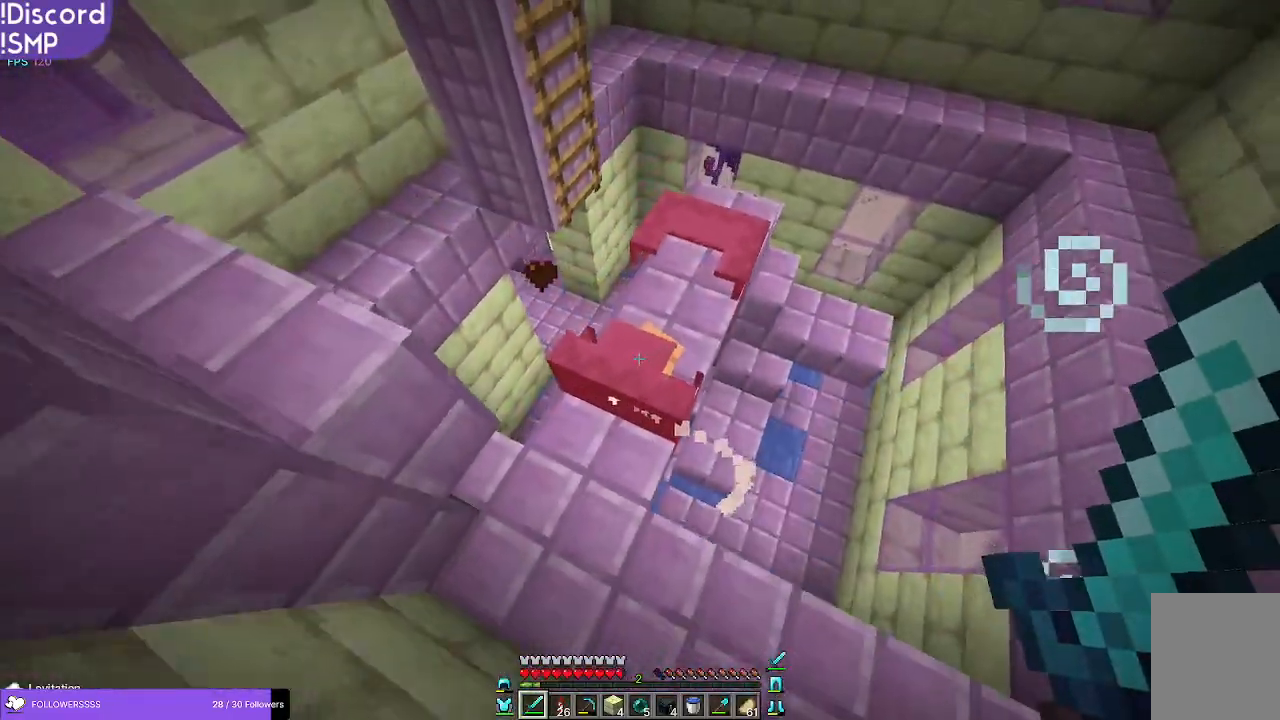
Gameplay with keyboard and mouse; each line is a JSON object with the keys and mouse buttons held at the frame after it. "events" lists presses ("down") and releases ("up") of "a", "d", "s", "w", "mouse_left" and "mouse_right" between this image and that frame as [ms after this image, input, new state], when the widget could be followed in between. "mouse_left", "mouse_right" = the "left", "right" buttons of the "mouse" list. No other keys are recorded. Fast repeated clicks can show as one long hold. Mouse movement is not recorded.
{"keys": ["w"], "mouse": [], "events": [[50, "d", "down"], [350, "d", "up"]]}
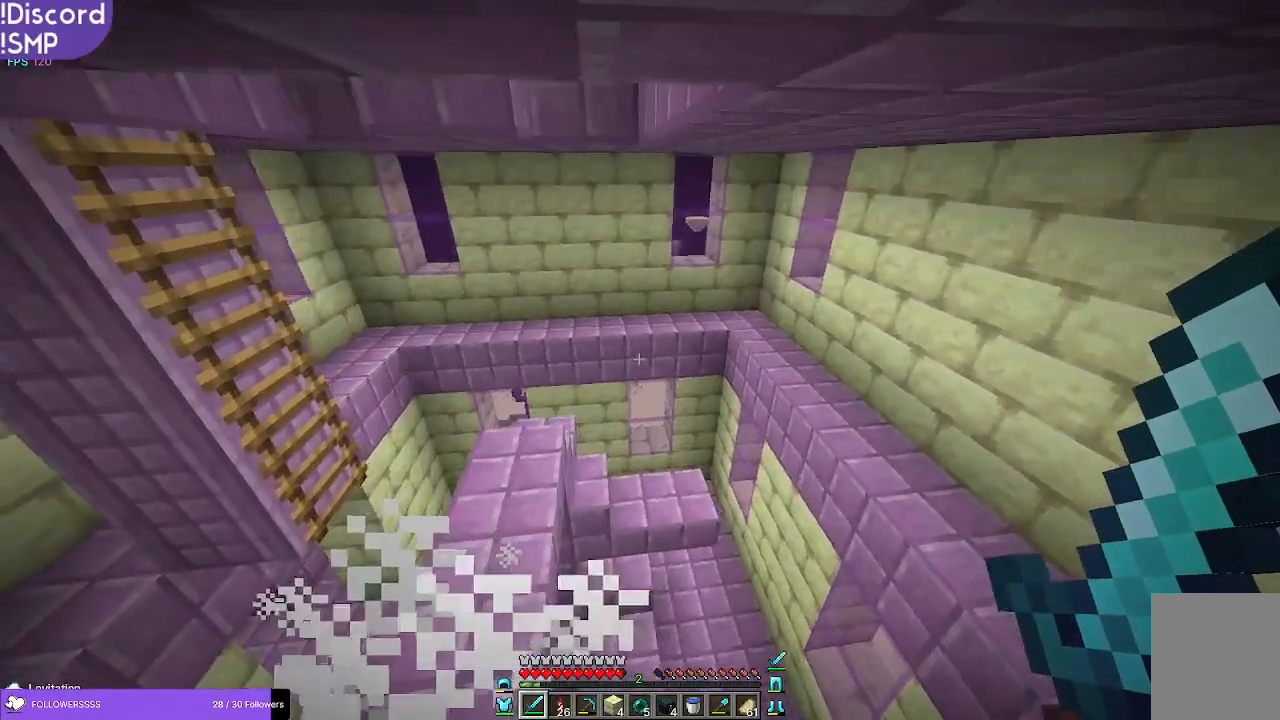
{"keys": ["w"], "mouse": [], "events": []}
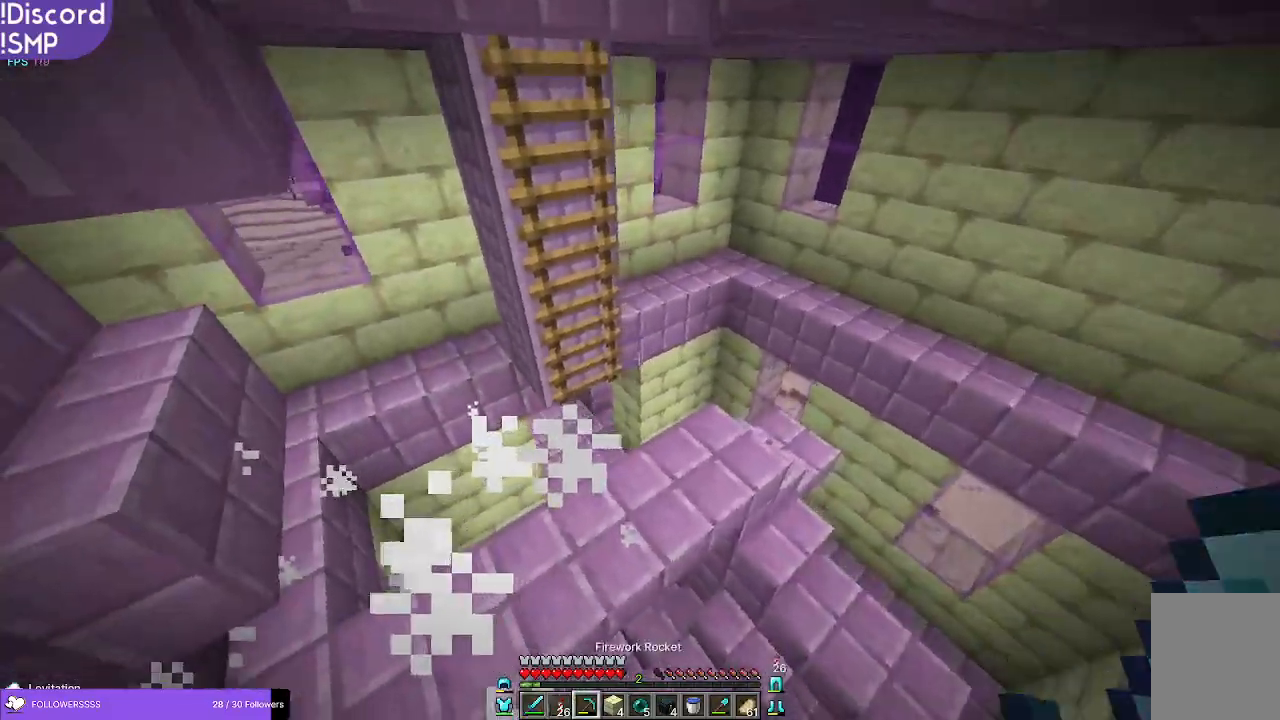
{"keys": ["d", "w"], "mouse": [], "events": [[50, "w", "up"], [116, "a", "down"], [366, "w", "down"], [400, "a", "up"], [500, "d", "down"]]}
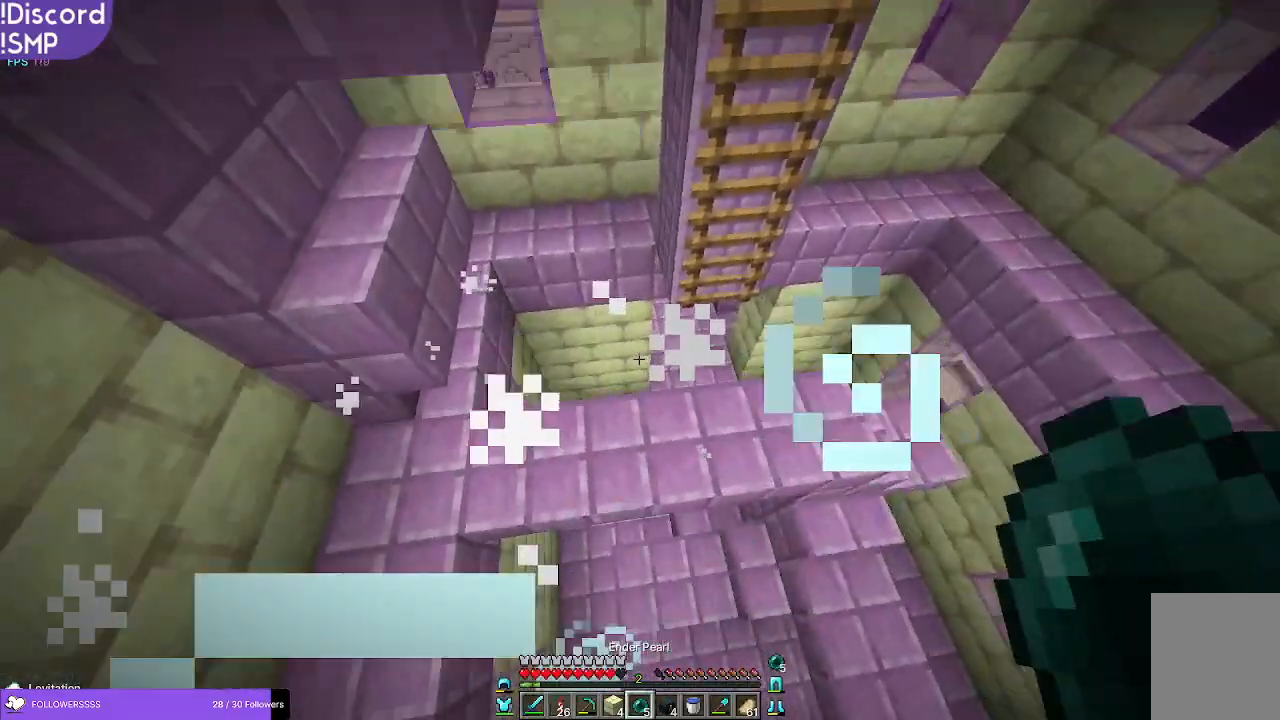
{"keys": ["d"], "mouse": [], "events": [[133, "w", "up"]]}
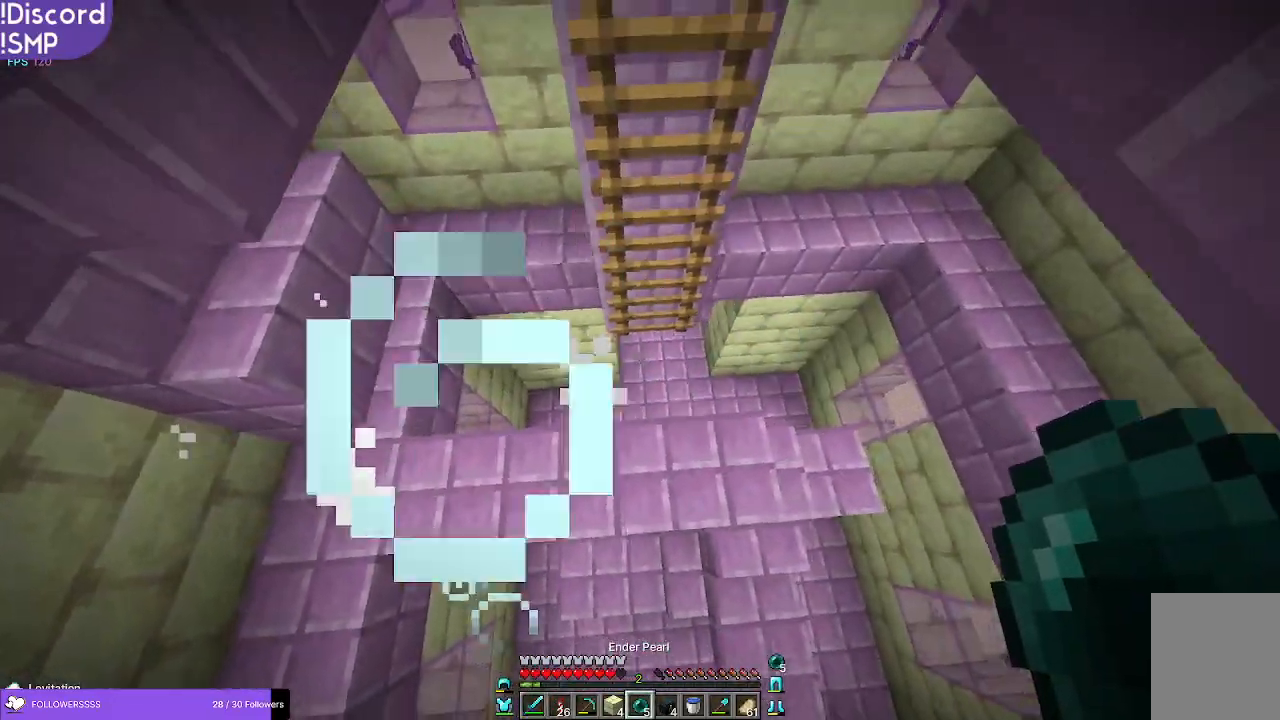
{"keys": [], "mouse": [], "events": [[350, "s", "down"], [383, "d", "up"], [416, "s", "up"]]}
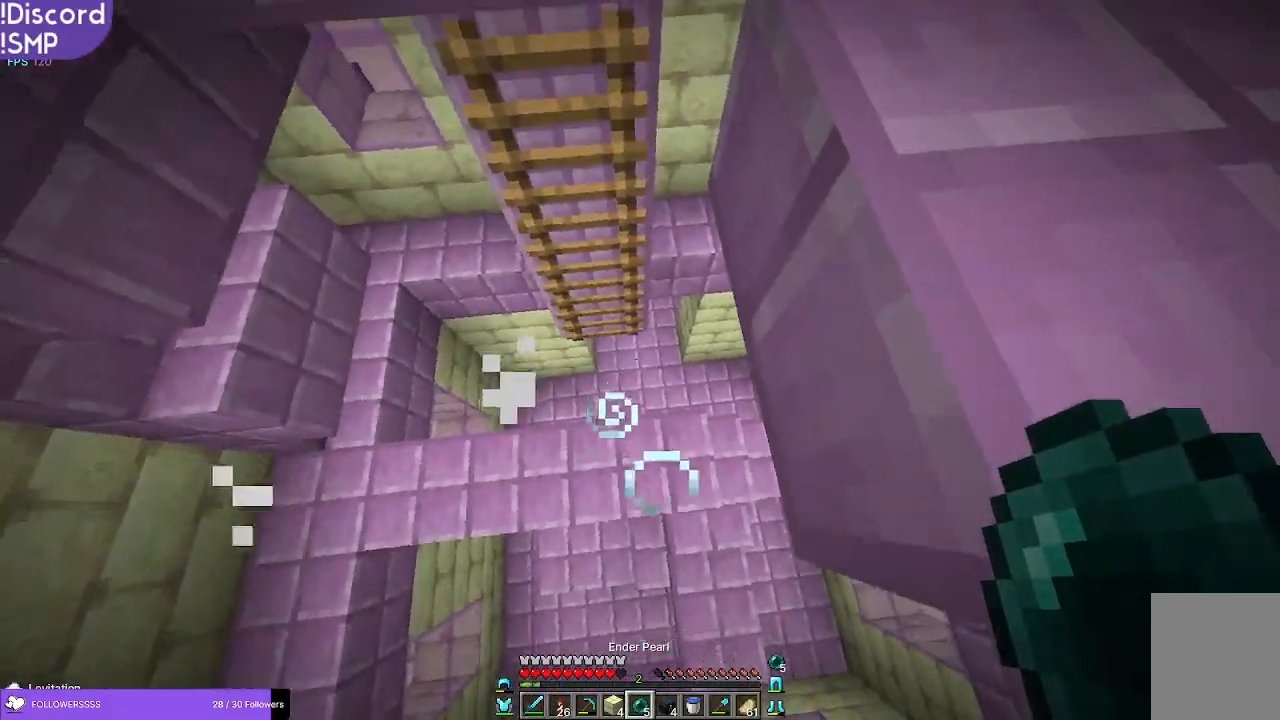
{"keys": [], "mouse": [], "events": [[183, "mouse_right", "down"], [233, "mouse_right", "up"]]}
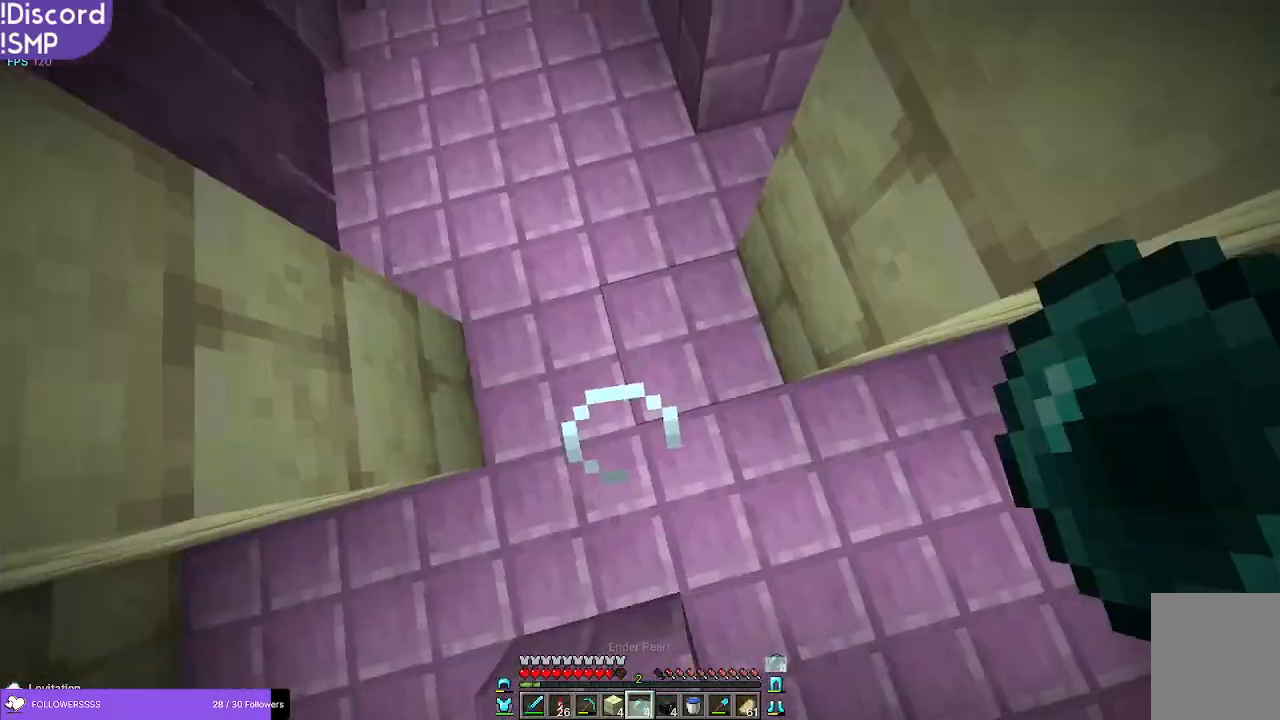
{"keys": ["w"], "mouse": [], "events": [[233, "w", "down"]]}
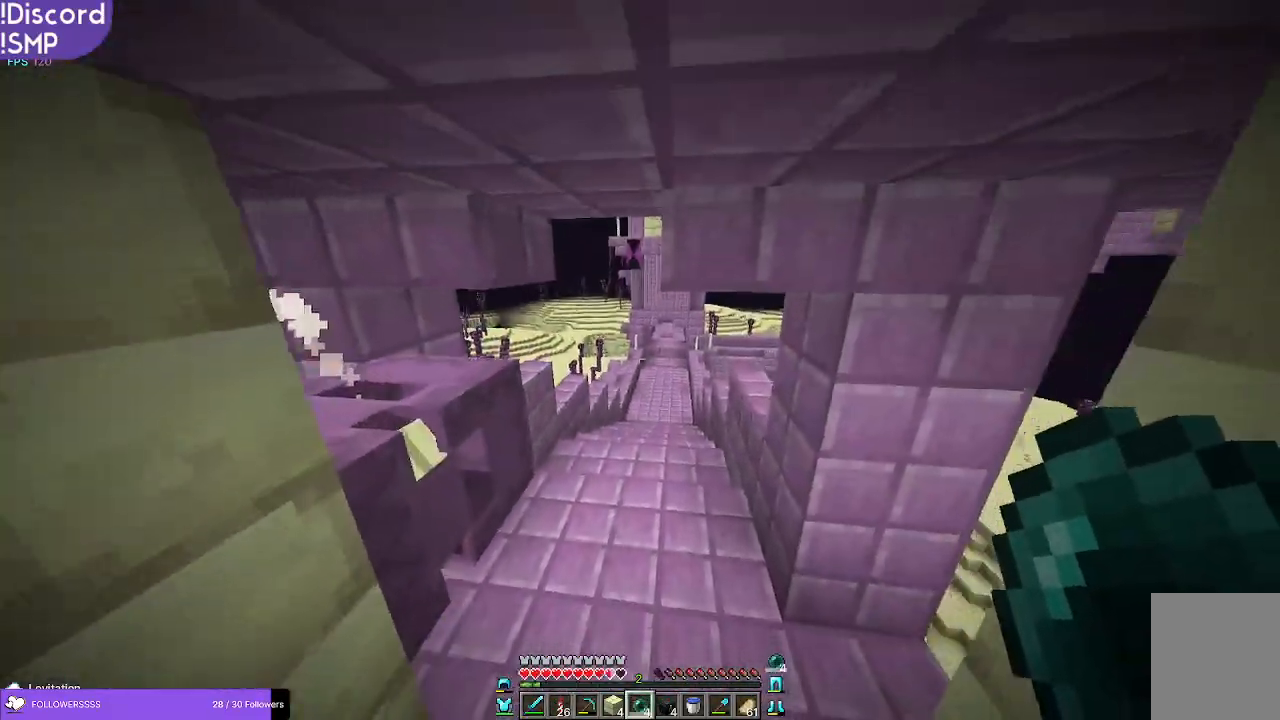
{"keys": [], "mouse": [], "events": [[500, "w", "up"]]}
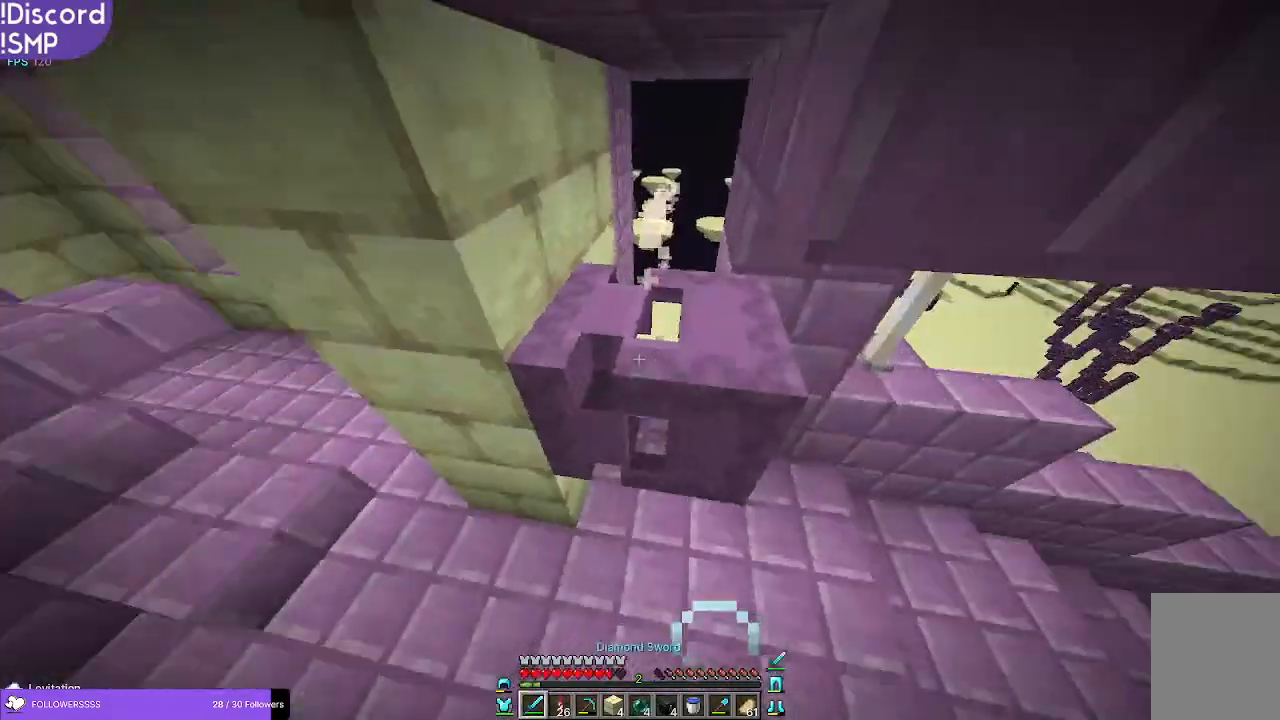
{"keys": [], "mouse": [], "events": [[166, "a", "down"], [233, "a", "up"], [233, "w", "down"], [316, "w", "up"]]}
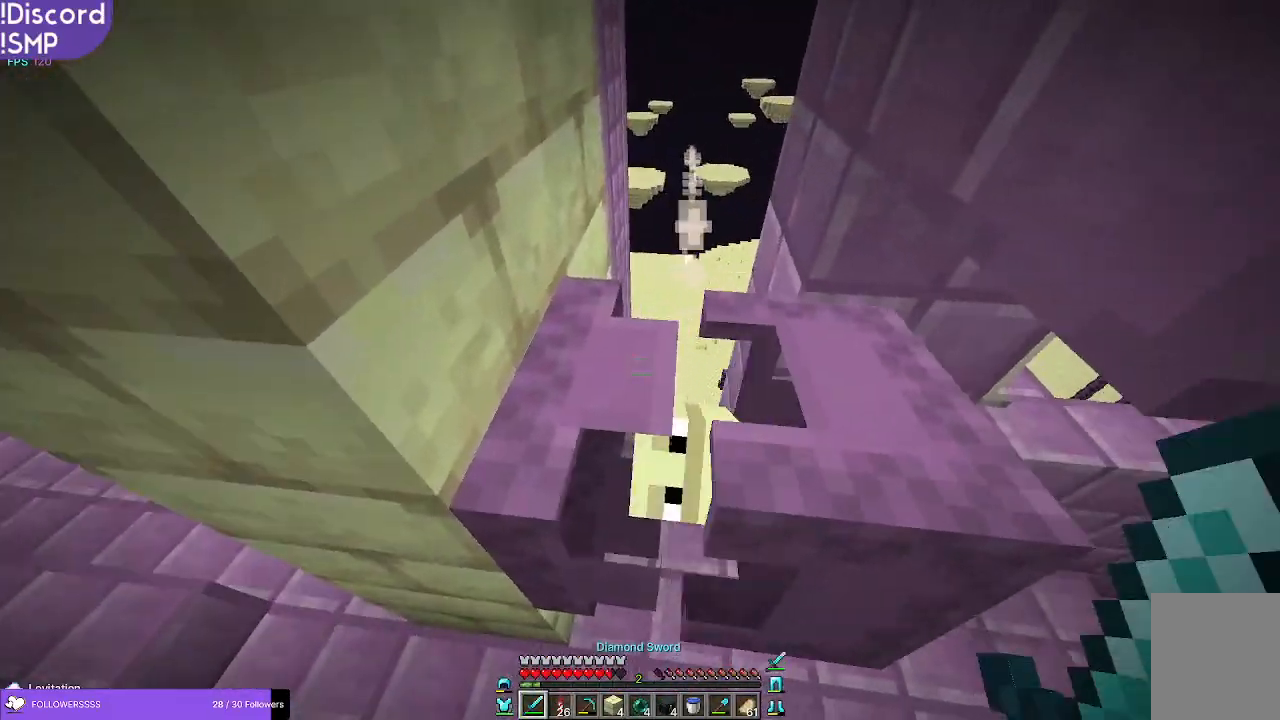
{"keys": [], "mouse": [], "events": [[216, "mouse_left", "down"], [333, "mouse_left", "up"]]}
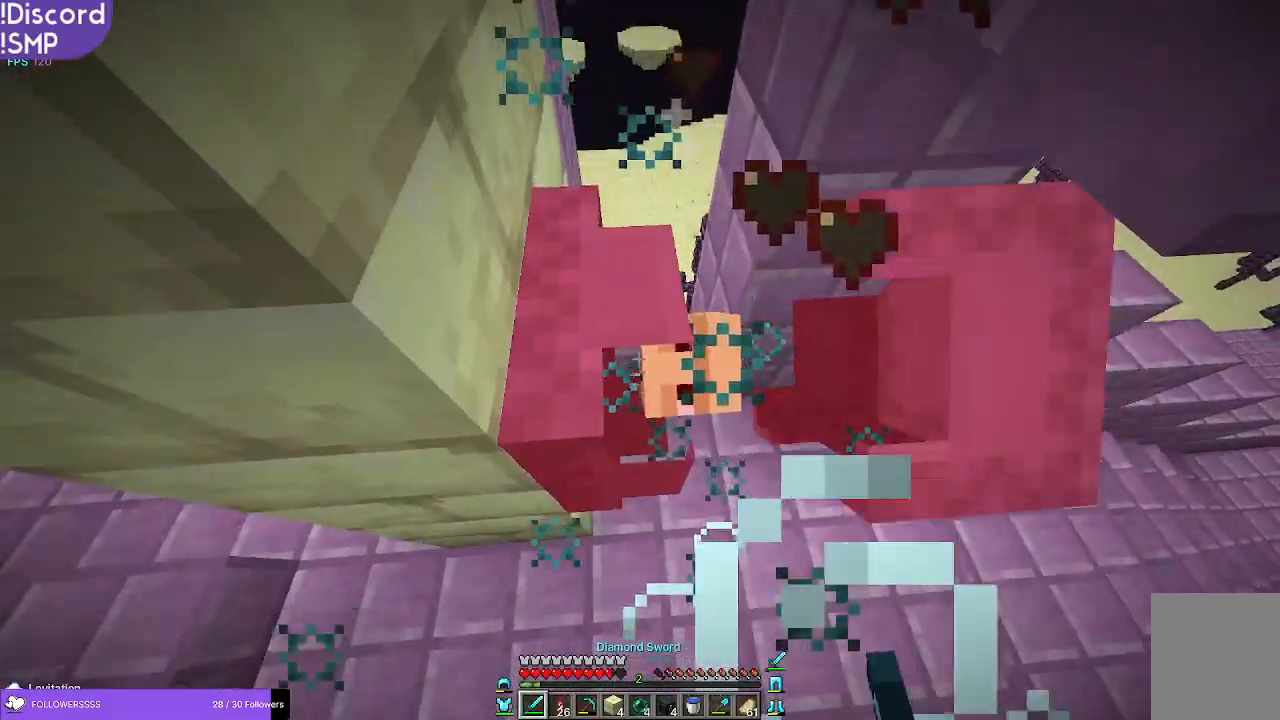
{"keys": [], "mouse": [], "events": [[166, "d", "down"], [166, "w", "down"], [250, "d", "up"], [250, "w", "up"], [350, "mouse_left", "down"], [433, "mouse_left", "up"]]}
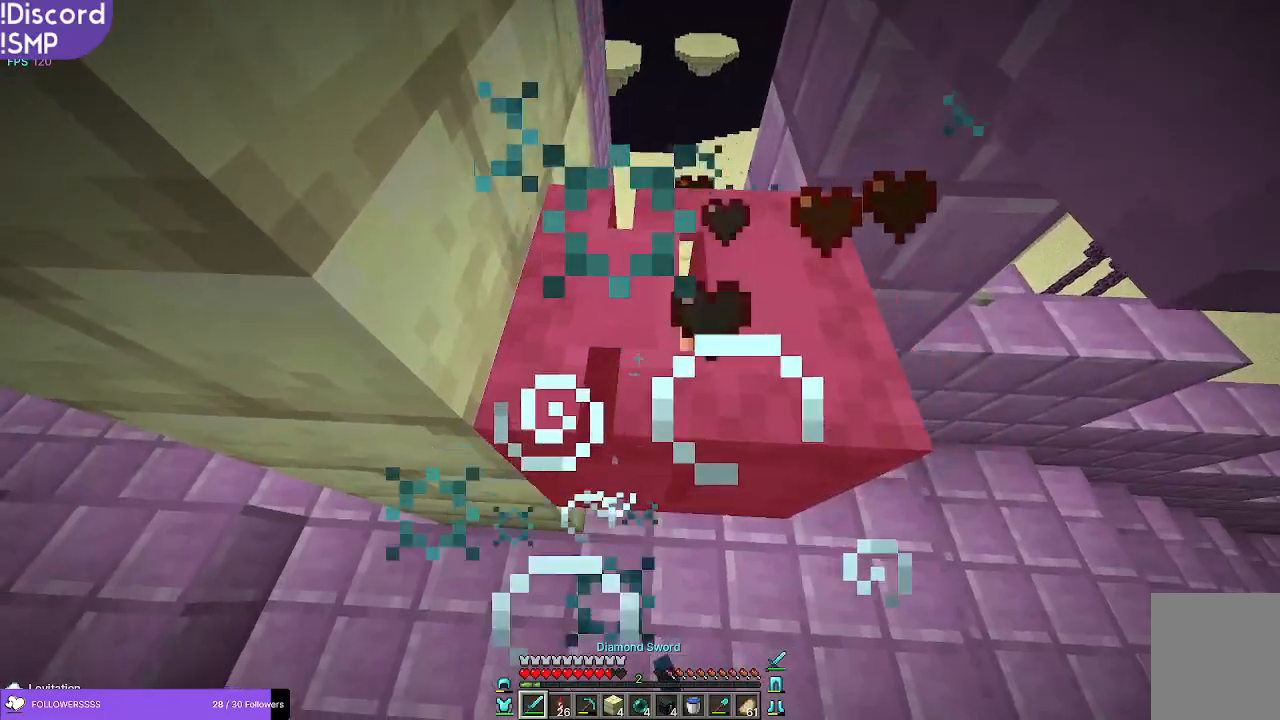
{"keys": [], "mouse": [], "events": []}
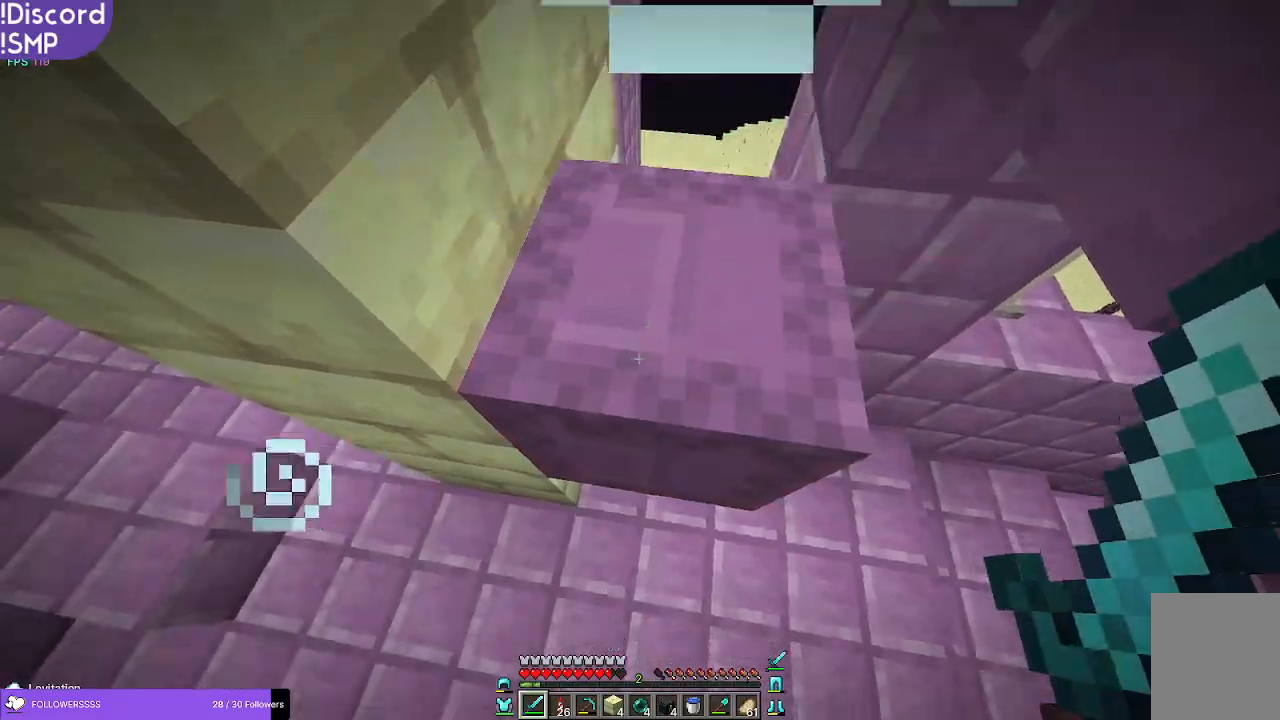
{"keys": [], "mouse": [], "events": [[50, "mouse_left", "down"], [133, "mouse_left", "up"]]}
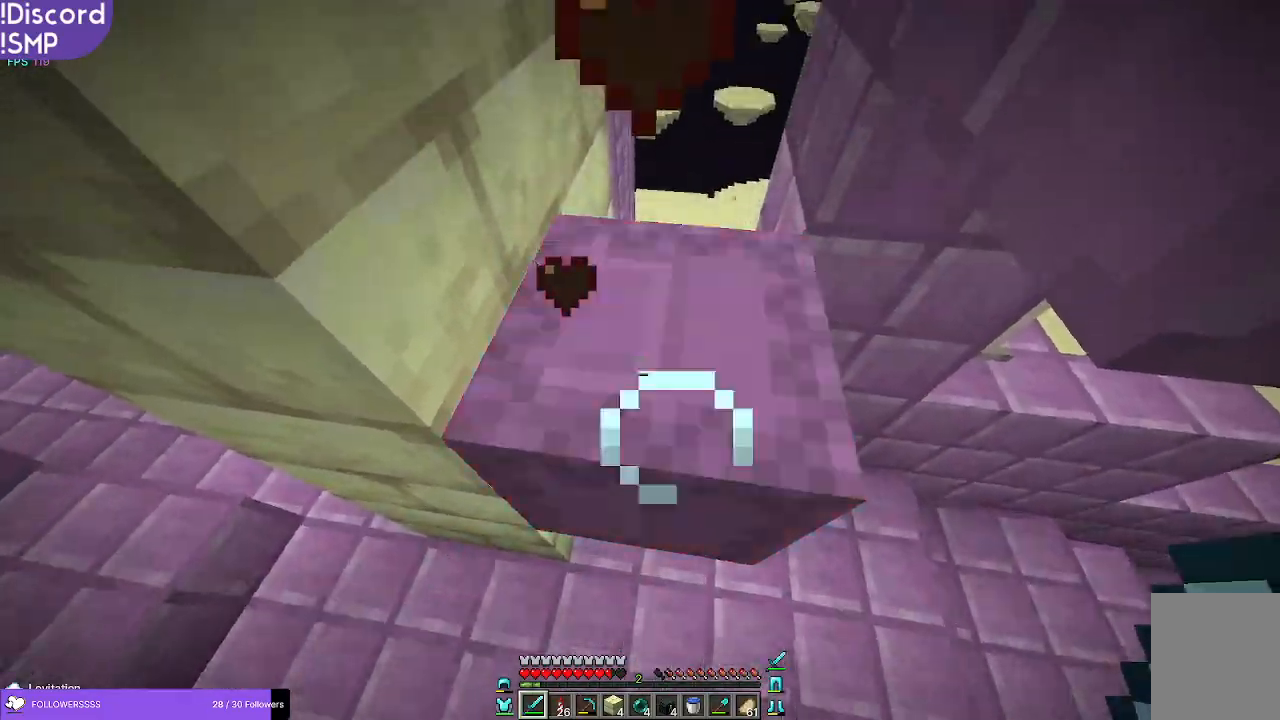
{"keys": [], "mouse": [], "events": [[133, "mouse_left", "down"], [250, "mouse_left", "up"]]}
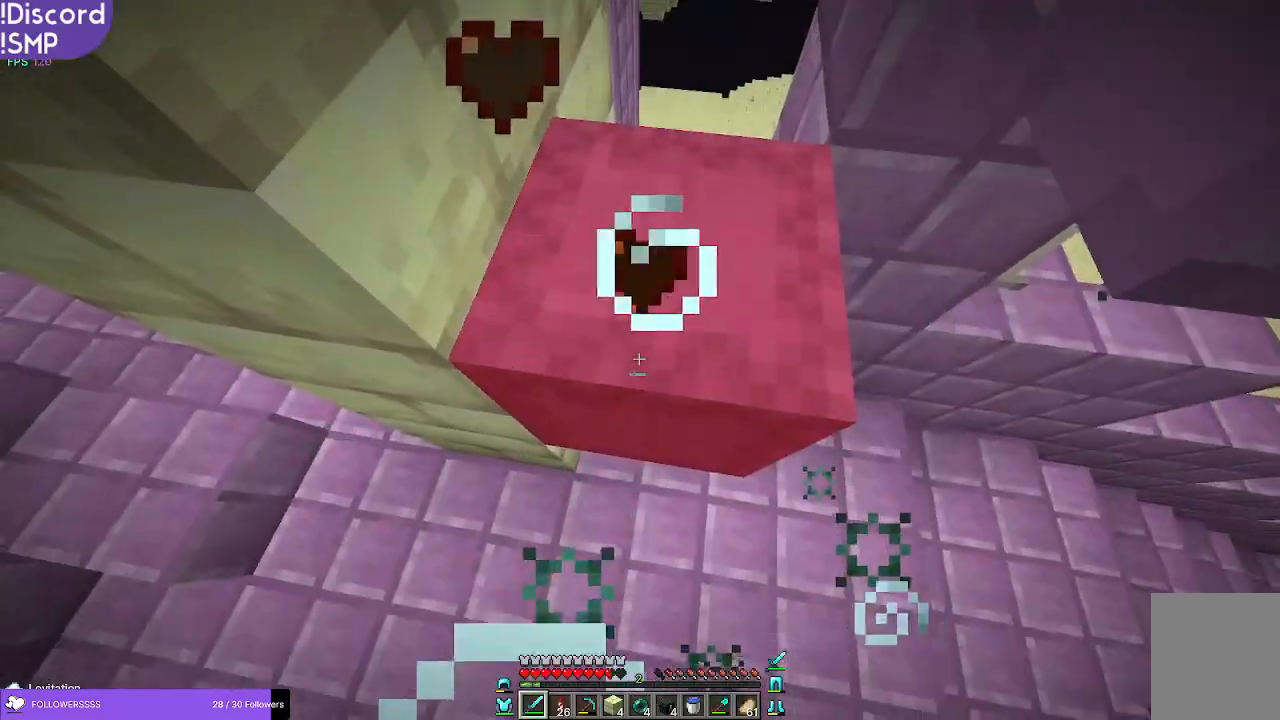
{"keys": [], "mouse": [], "events": [[233, "mouse_left", "down"], [333, "mouse_left", "up"]]}
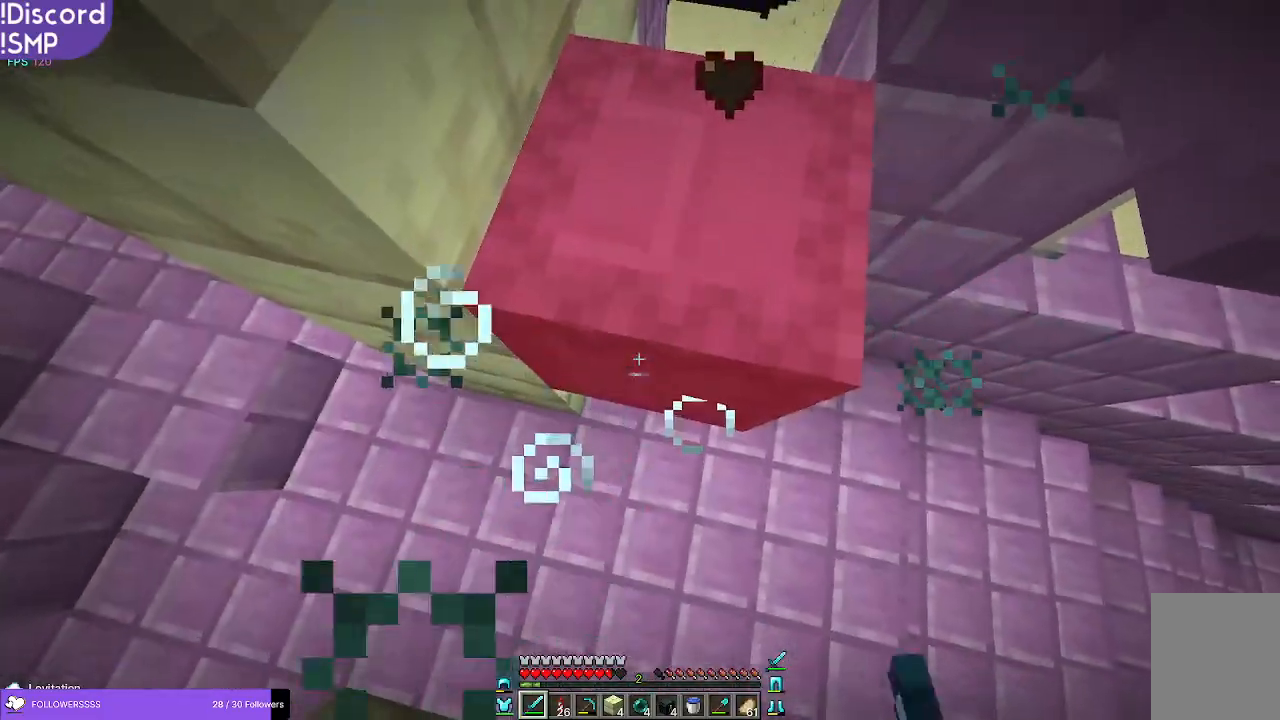
{"keys": [], "mouse": [], "events": [[383, "mouse_left", "down"], [450, "mouse_left", "up"]]}
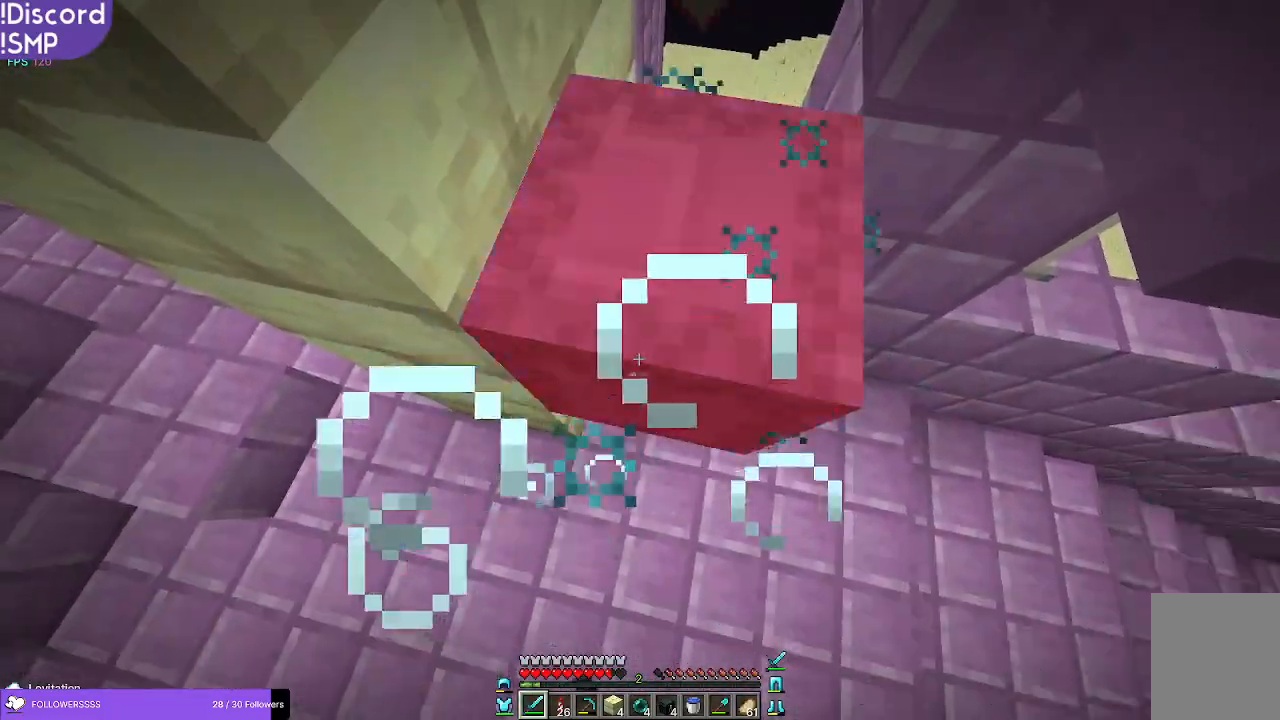
{"keys": [], "mouse": [], "events": []}
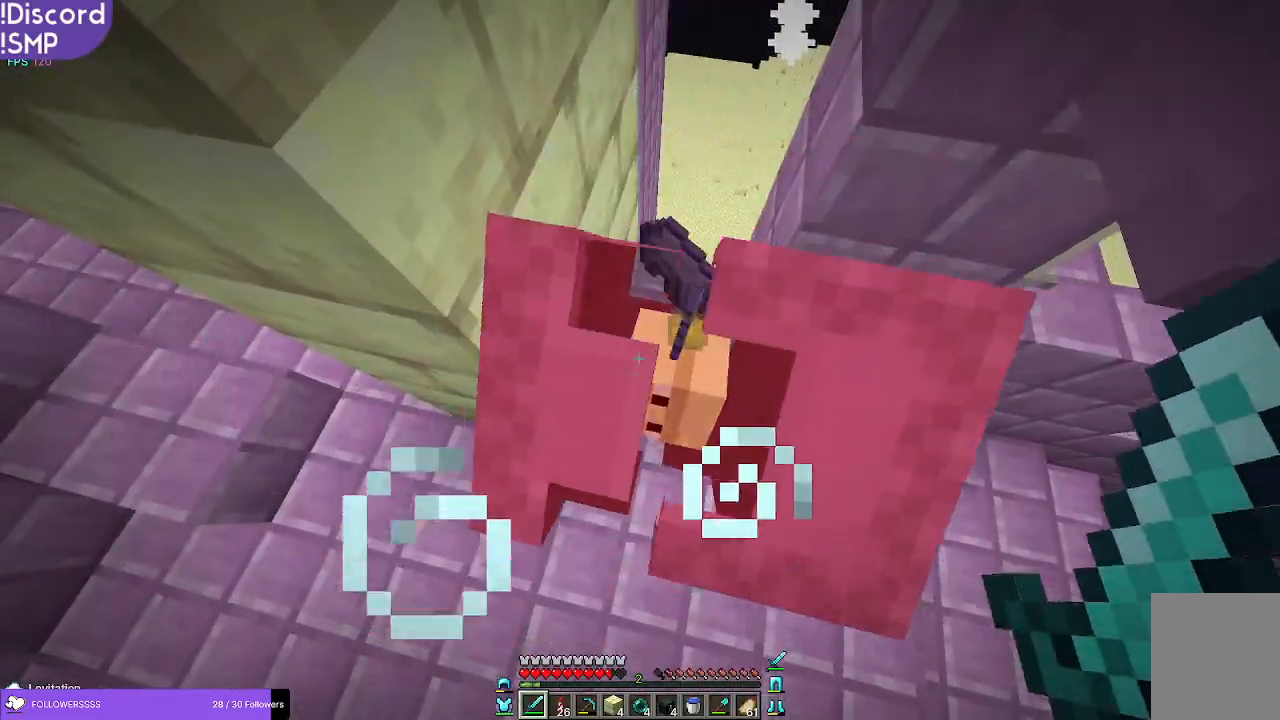
{"keys": ["w"], "mouse": [], "events": [[16, "mouse_left", "down"], [100, "mouse_left", "up"], [466, "w", "down"]]}
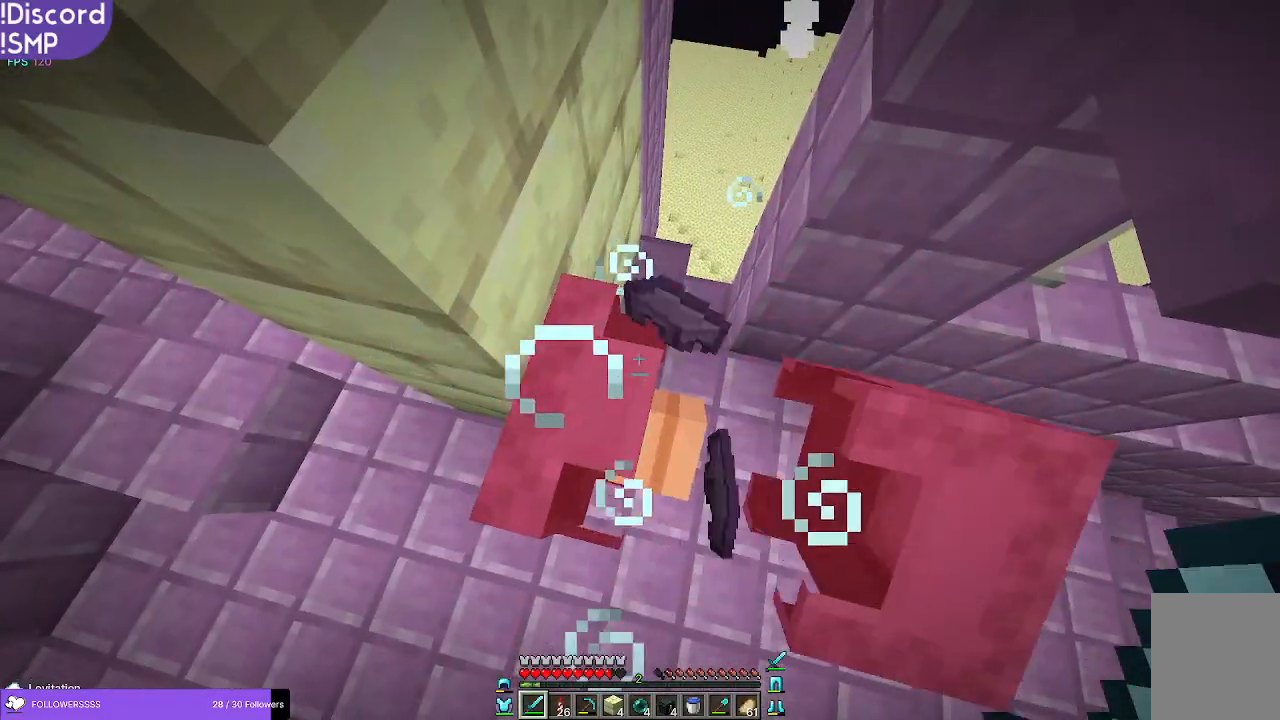
{"keys": ["w"], "mouse": [], "events": [[416, "a", "down"], [500, "a", "up"]]}
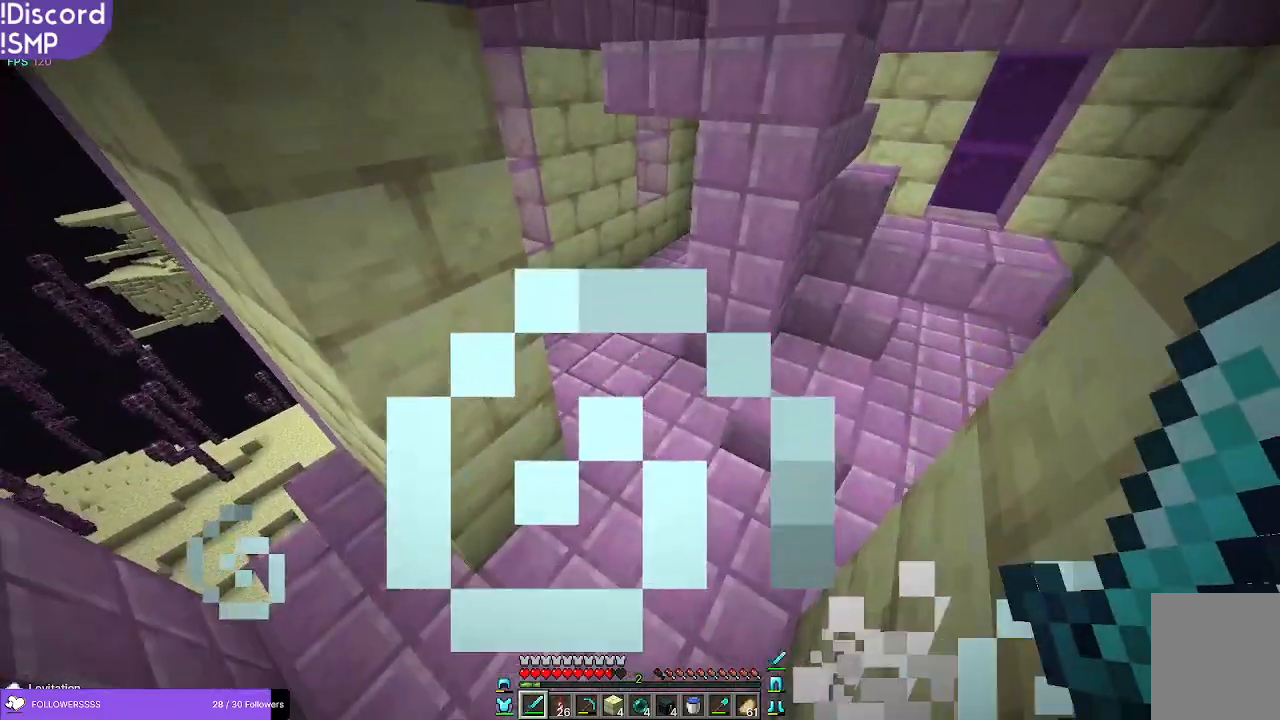
{"keys": [], "mouse": [], "events": [[16, "w", "up"], [216, "a", "down"], [433, "a", "up"]]}
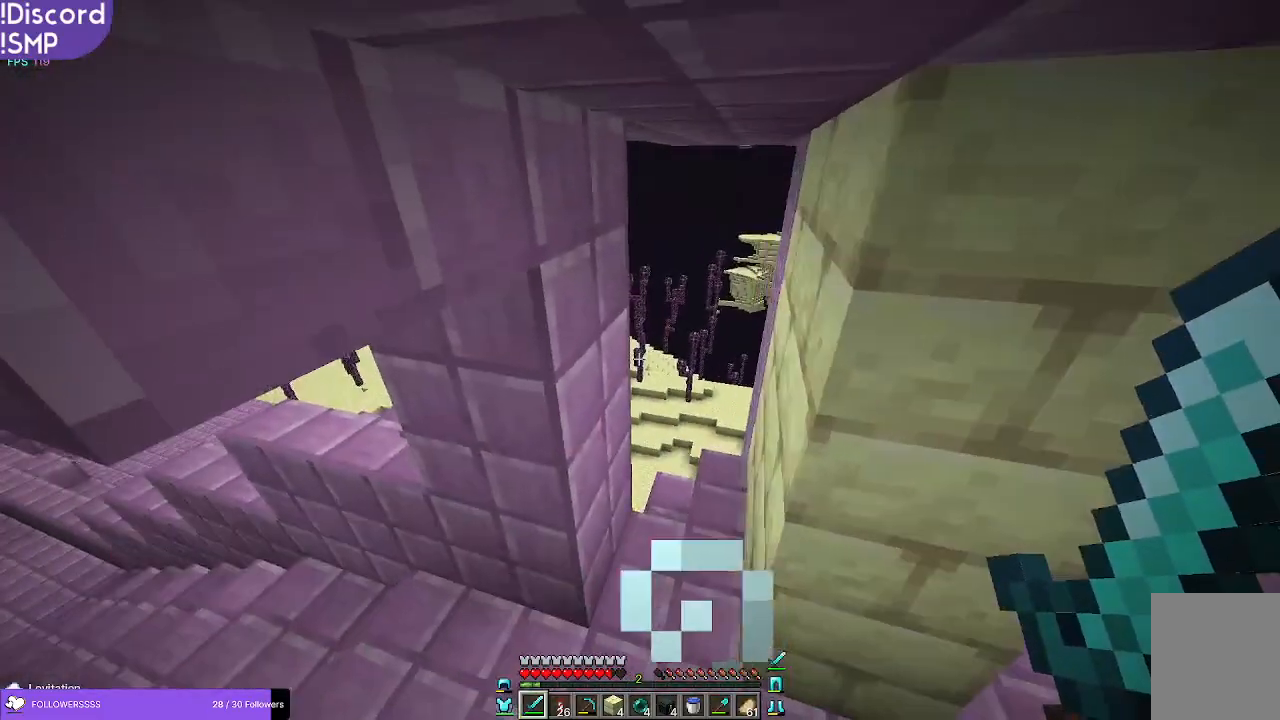
{"keys": [], "mouse": []}
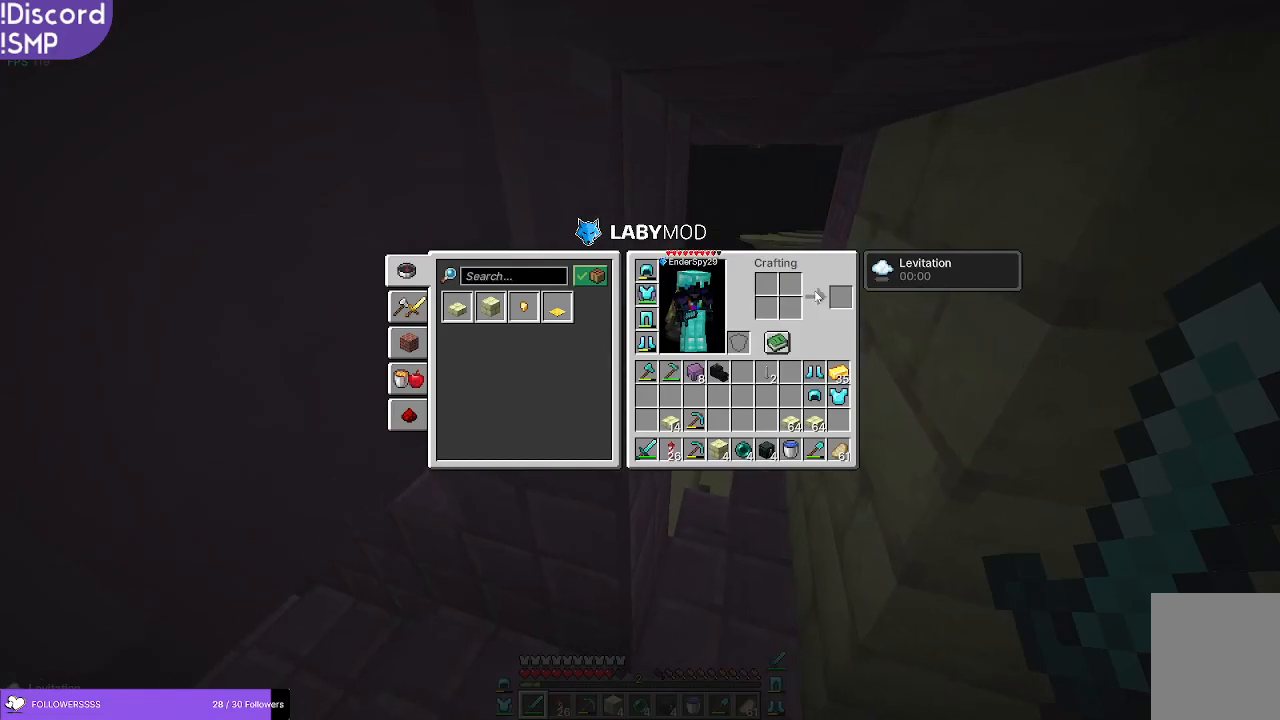
{"keys": ["w"], "mouse": [], "events": [[183, "a", "down"], [283, "w", "down"], [366, "a", "up"]]}
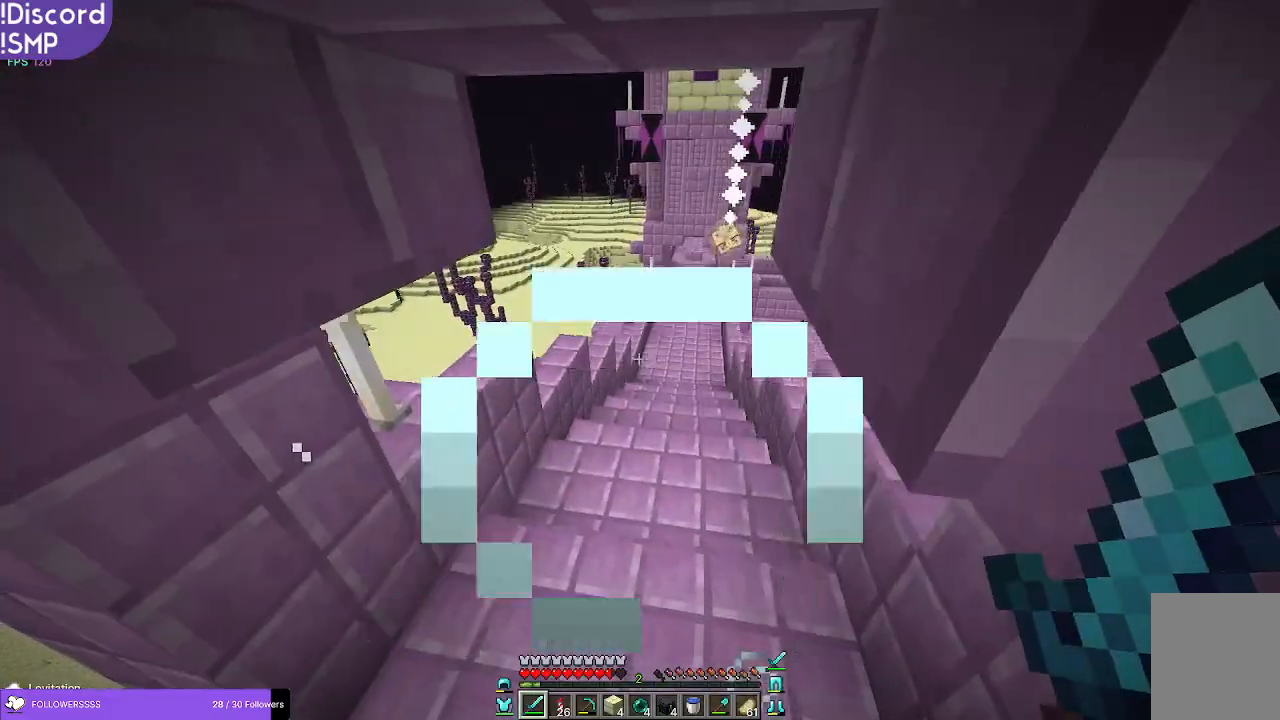
{"keys": ["w"], "mouse": [], "events": []}
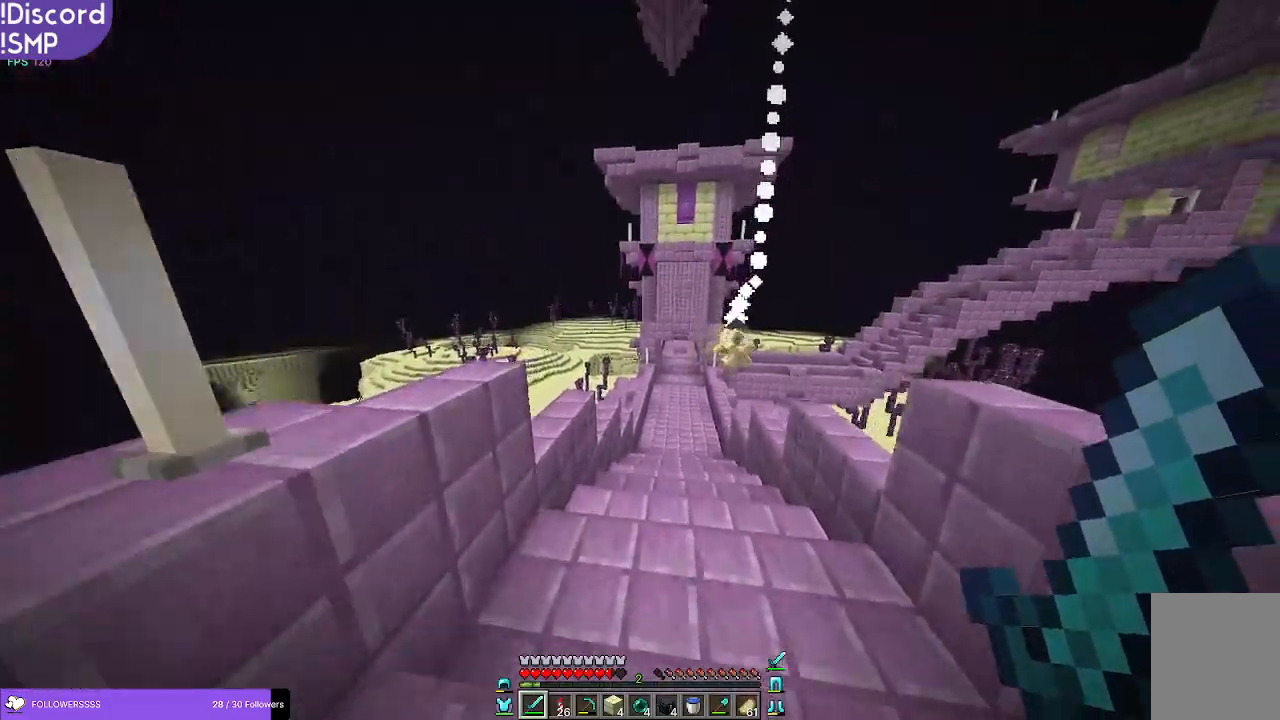
{"keys": ["w"], "mouse": [], "events": []}
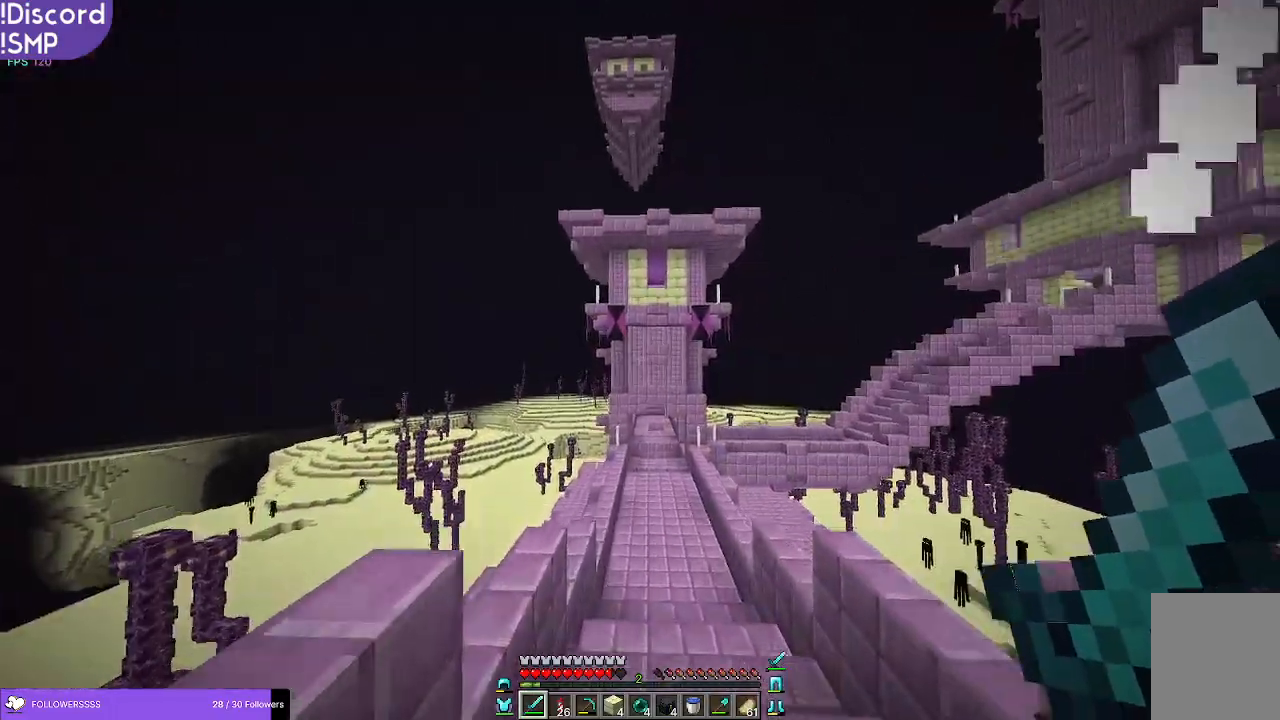
{"keys": ["w"], "mouse": [], "events": []}
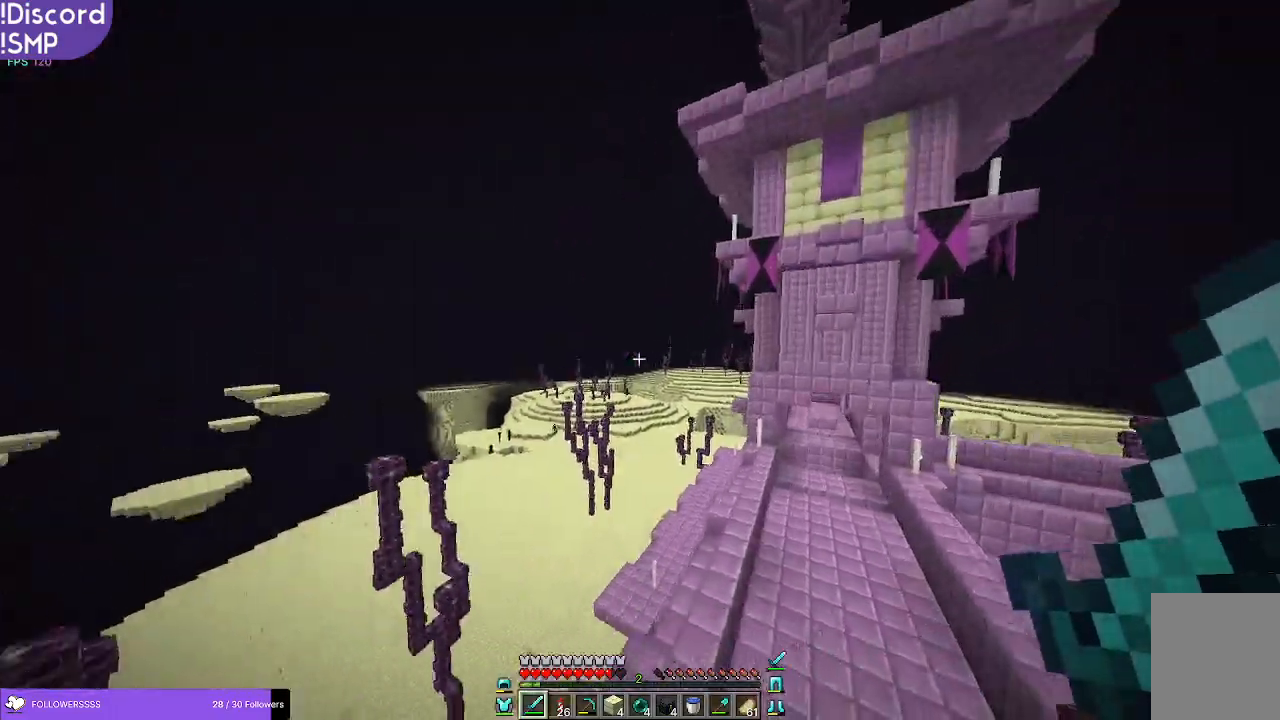
{"keys": ["w"], "mouse": [], "events": []}
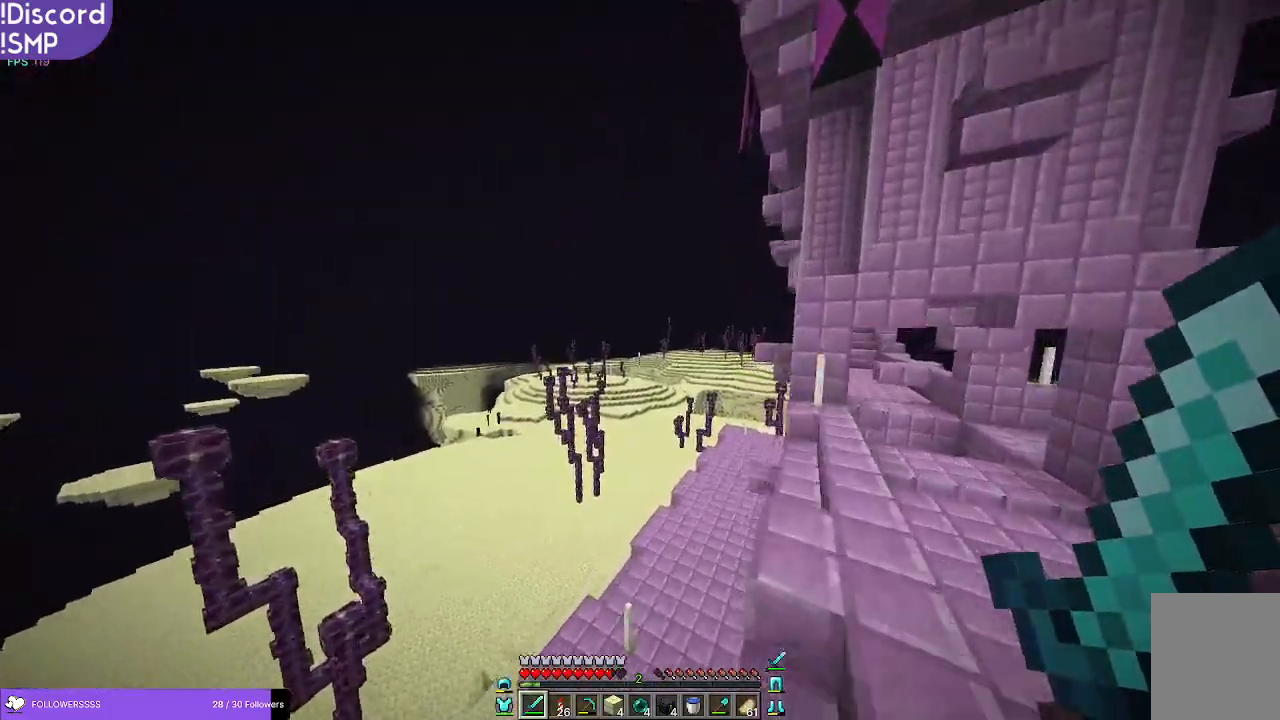
{"keys": ["w"], "mouse": [], "events": []}
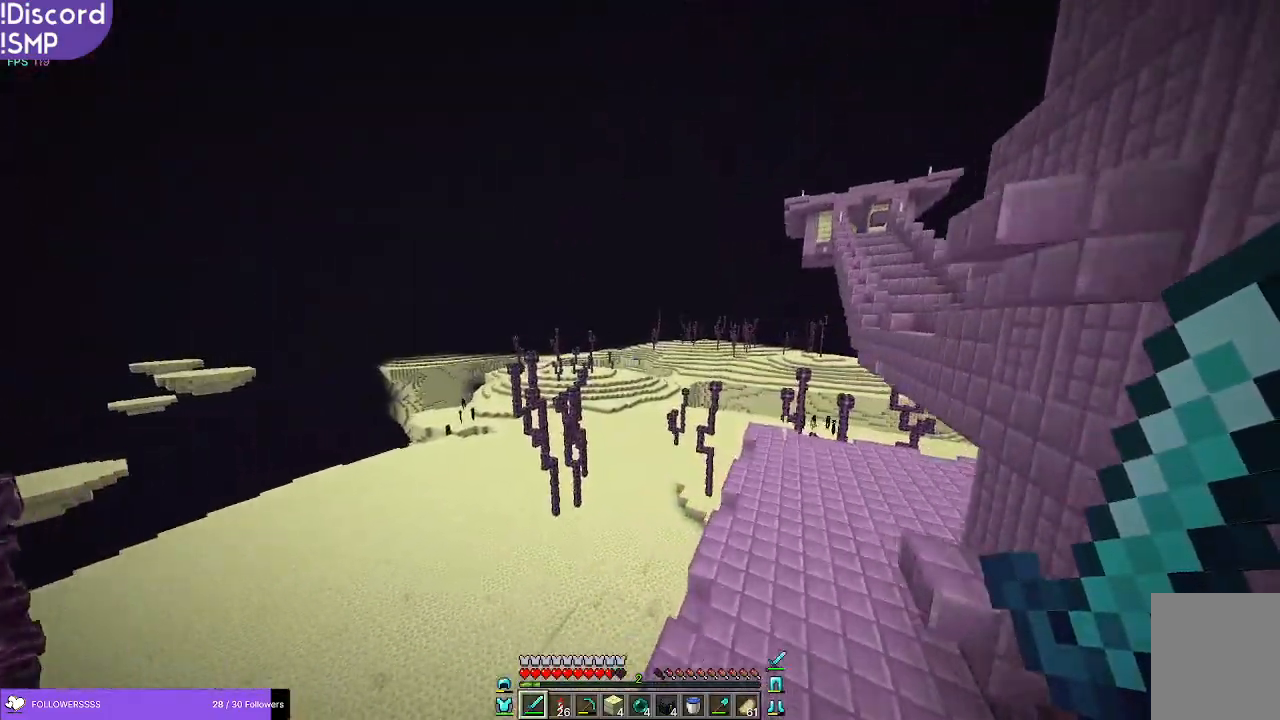
{"keys": ["w"], "mouse": [], "events": []}
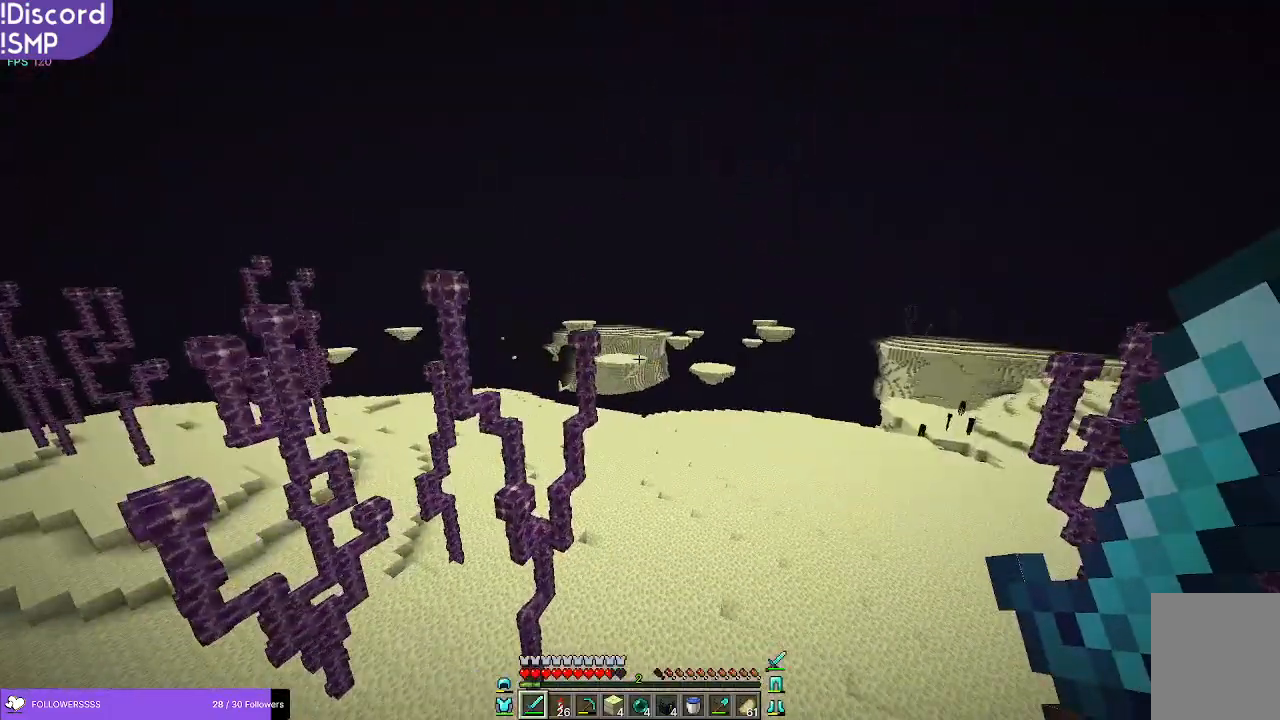
{"keys": ["w"], "mouse": [], "events": []}
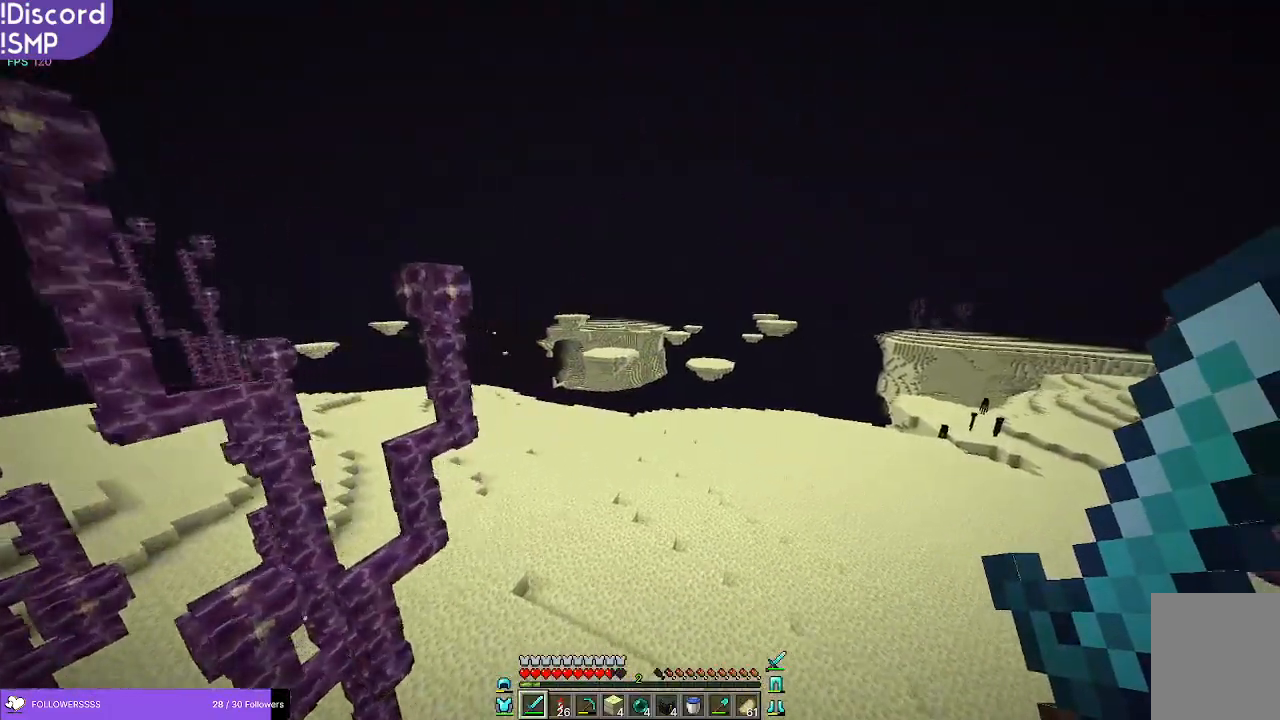
{"keys": [], "mouse": [], "events": [[383, "w", "up"]]}